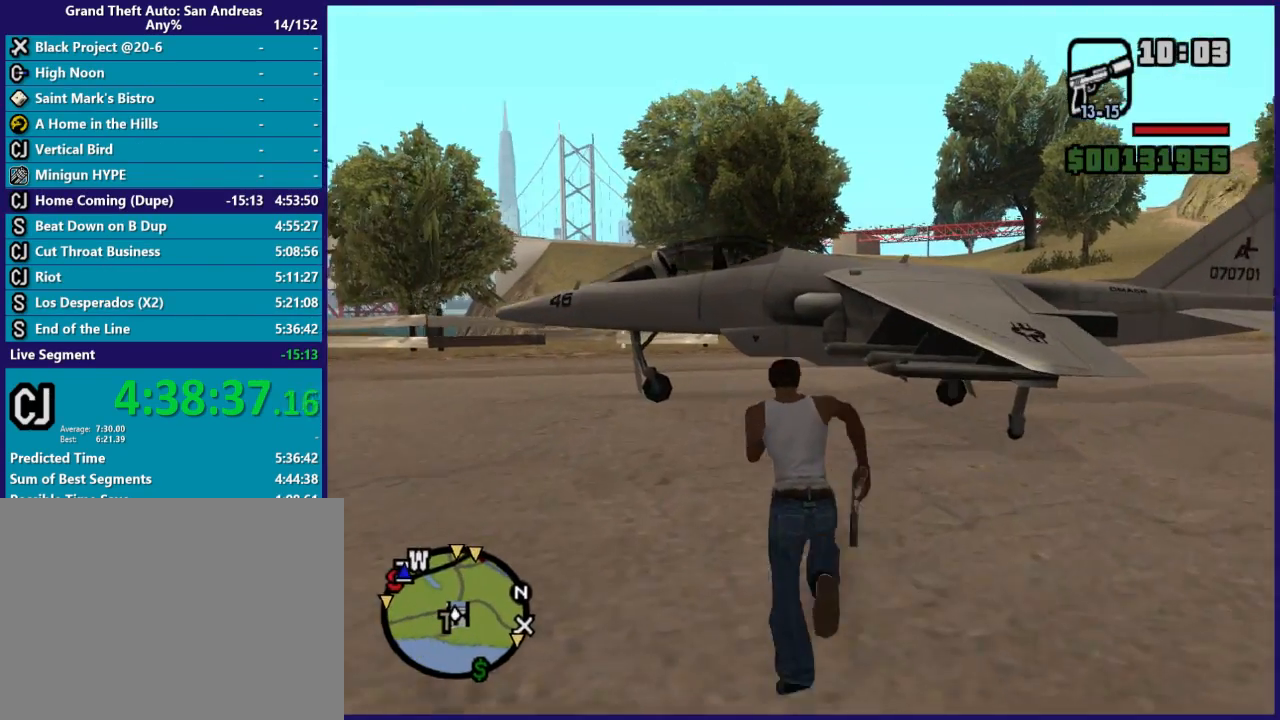
Gameplay with a controller (Xbox layout); each line is a JSON object with the inputs held at the frame after it. "button_events" lists button changes between this image and that frame as [ms after this image, input, new state], when the widget could be followed in between (sticks are given only as held states).
{"buttons": [], "left_stick": "up", "right_stick": "center", "button_events": [[33, "A", "down"], [167, "A", "up"], [333, "Y", "down"], [433, "Y", "up"]]}
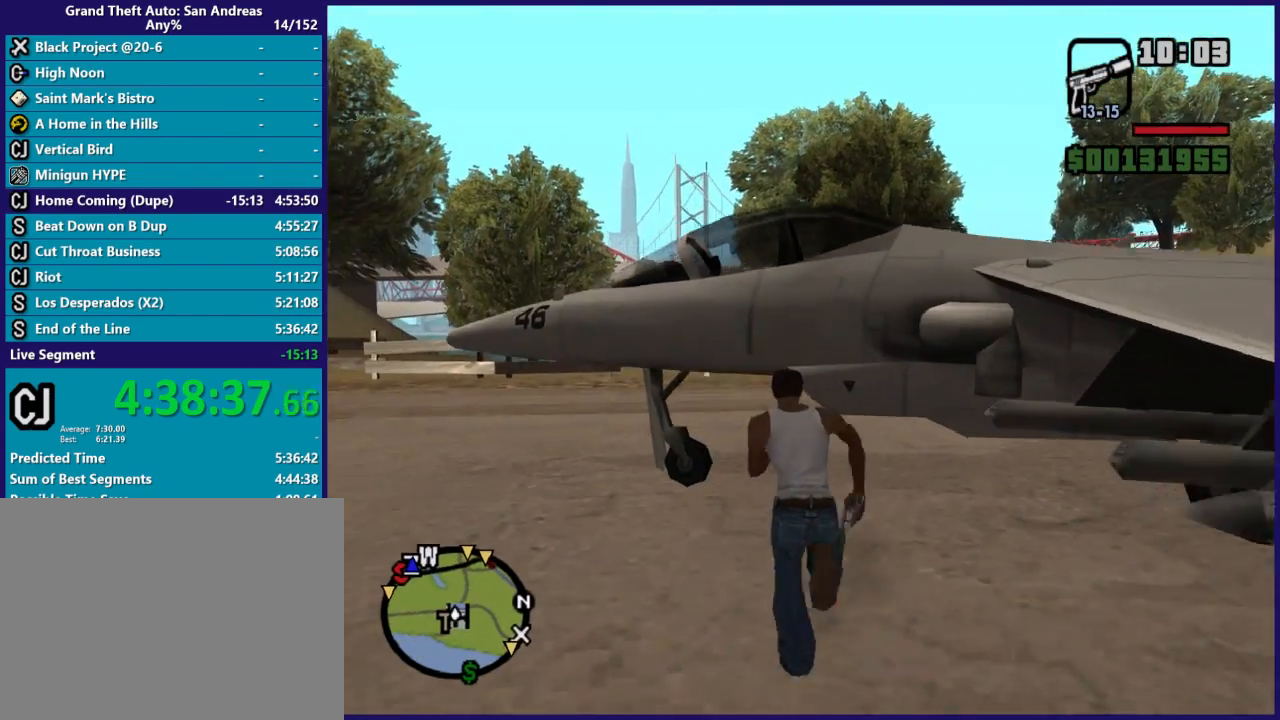
{"buttons": [], "left_stick": "center", "right_stick": "center", "button_events": [[33, "Y", "down"], [133, "Y", "up"], [200, "Y", "down"], [300, "Y", "up"], [400, "Y", "down"], [467, "Y", "up"]]}
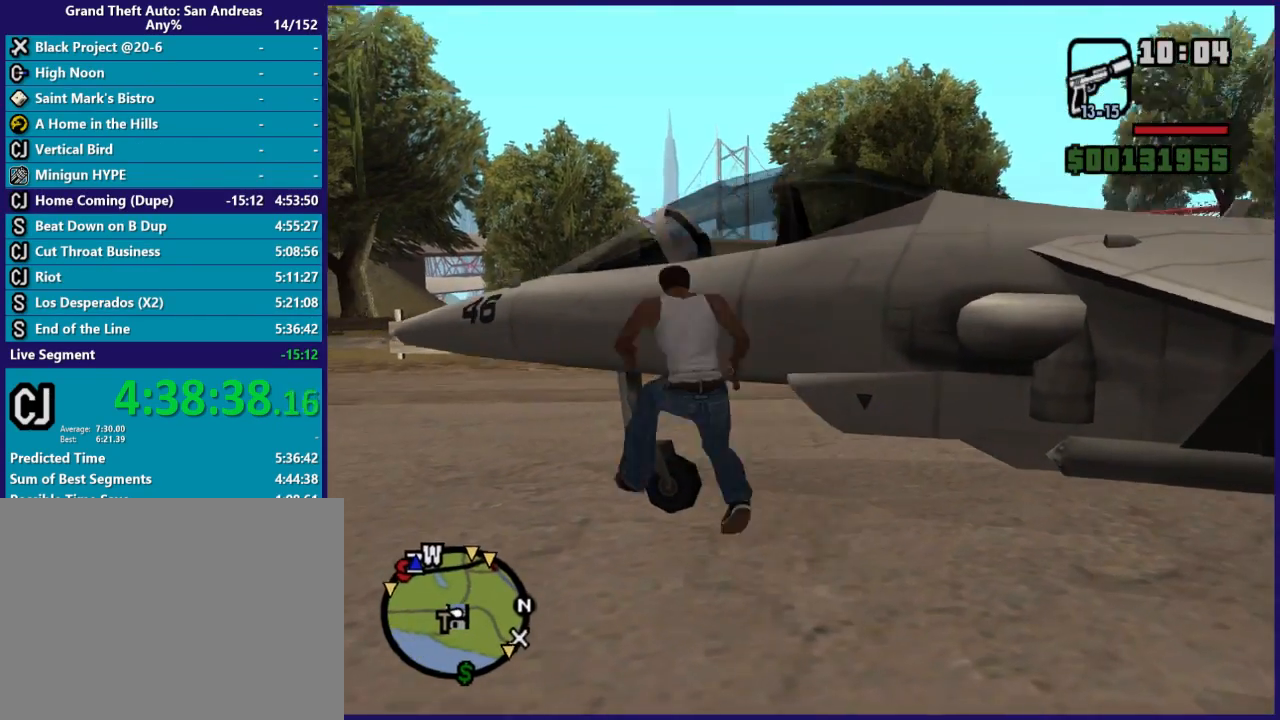
{"buttons": [], "left_stick": "center", "right_stick": "down-left", "button_events": [[33, "Y", "down"], [167, "Y", "up"]]}
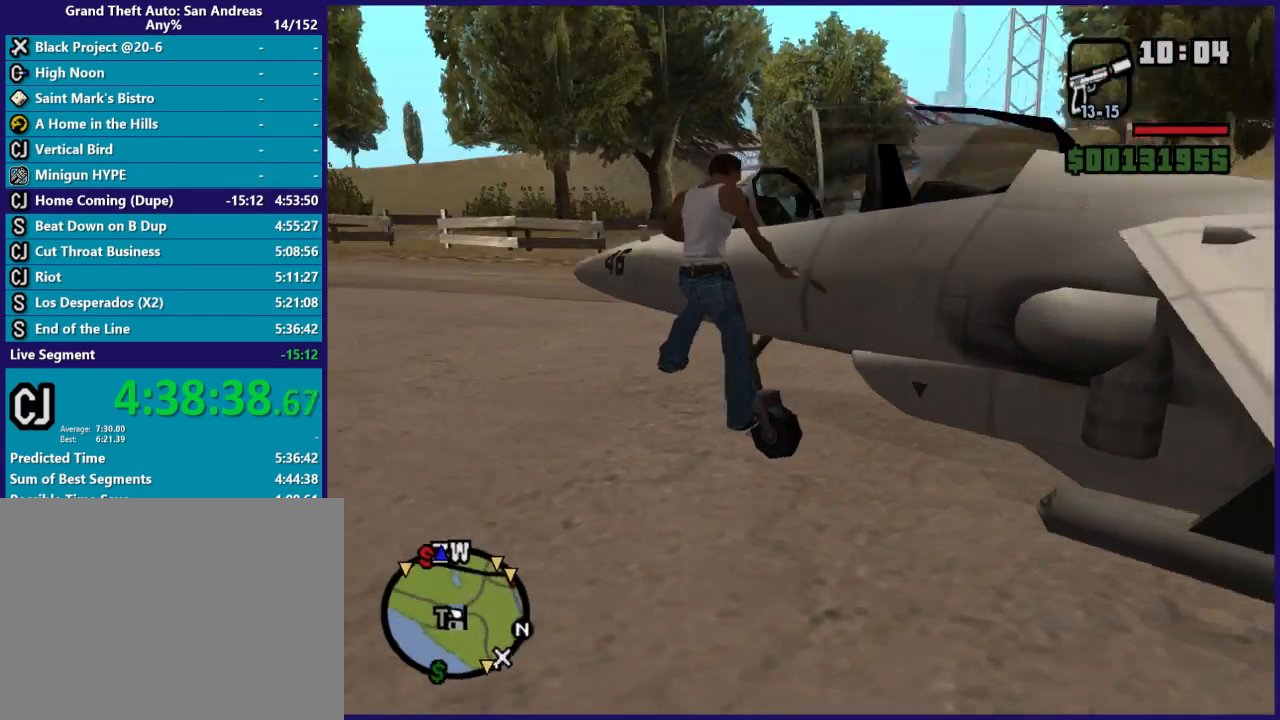
{"buttons": [], "left_stick": "center", "right_stick": "left", "button_events": []}
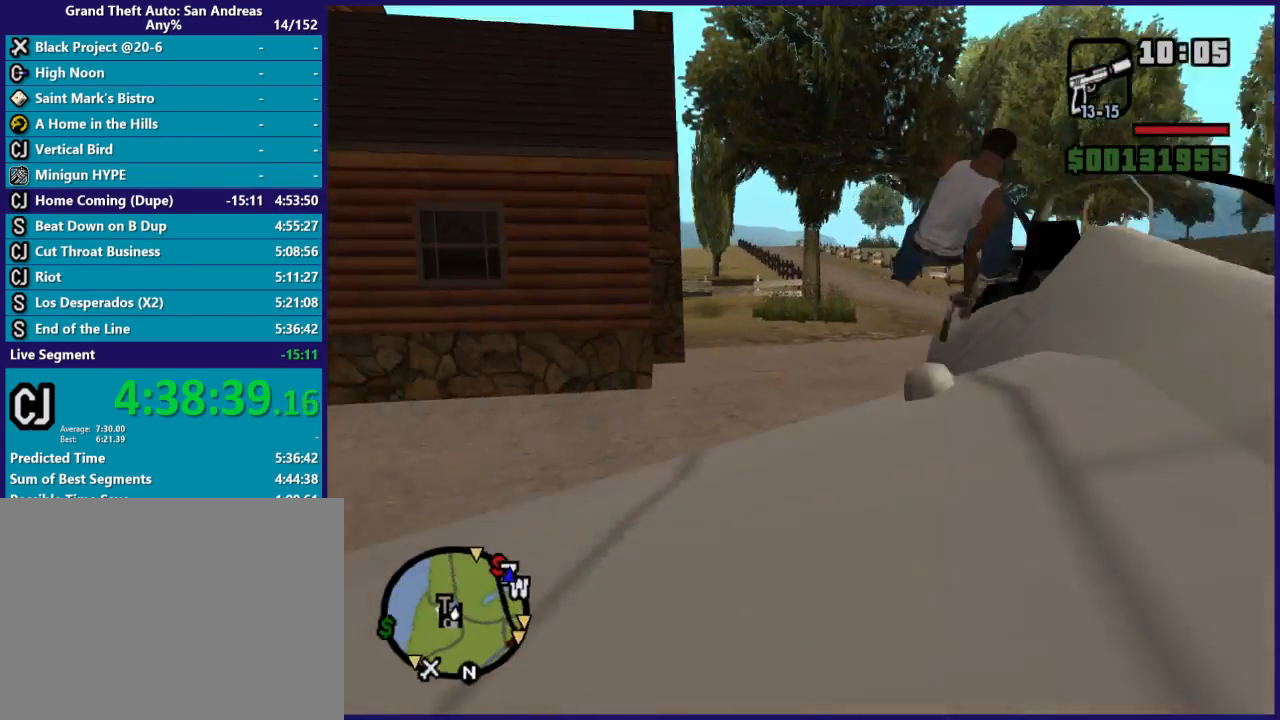
{"buttons": ["R2"], "left_stick": "center", "right_stick": "center", "button_events": [[400, "R2", "down"]]}
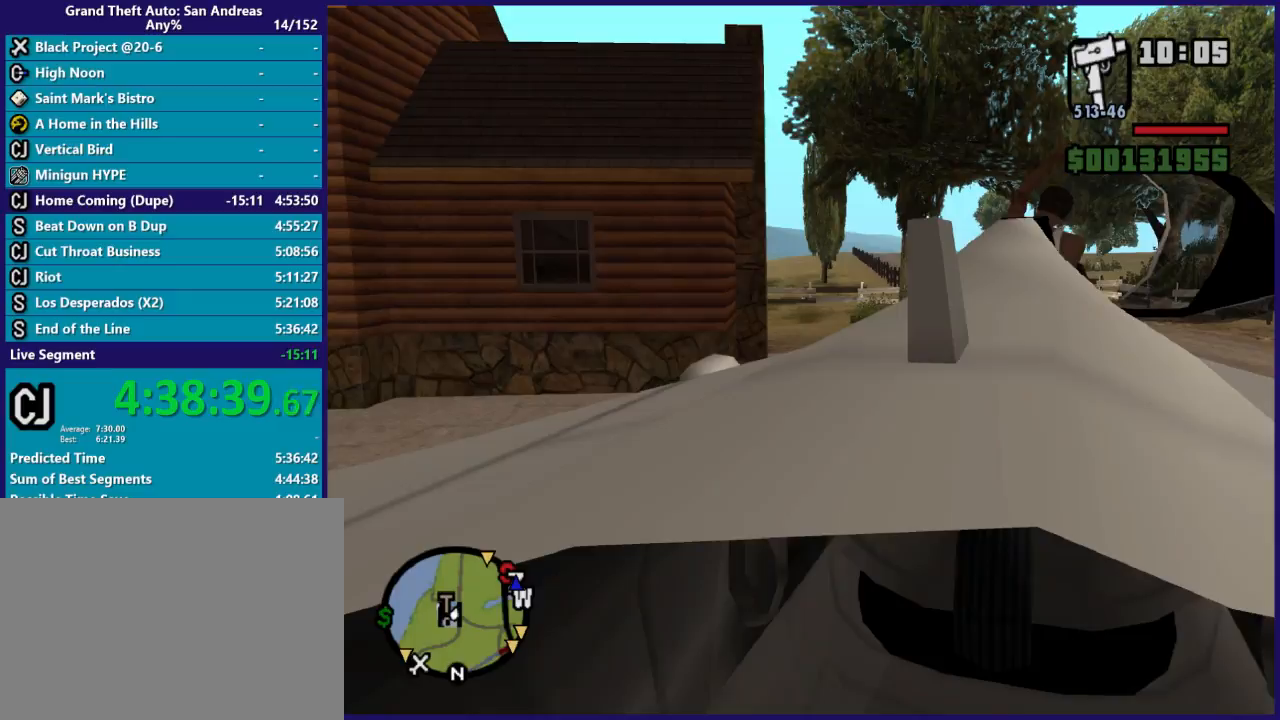
{"buttons": ["R2"], "left_stick": "center", "right_stick": "center", "button_events": []}
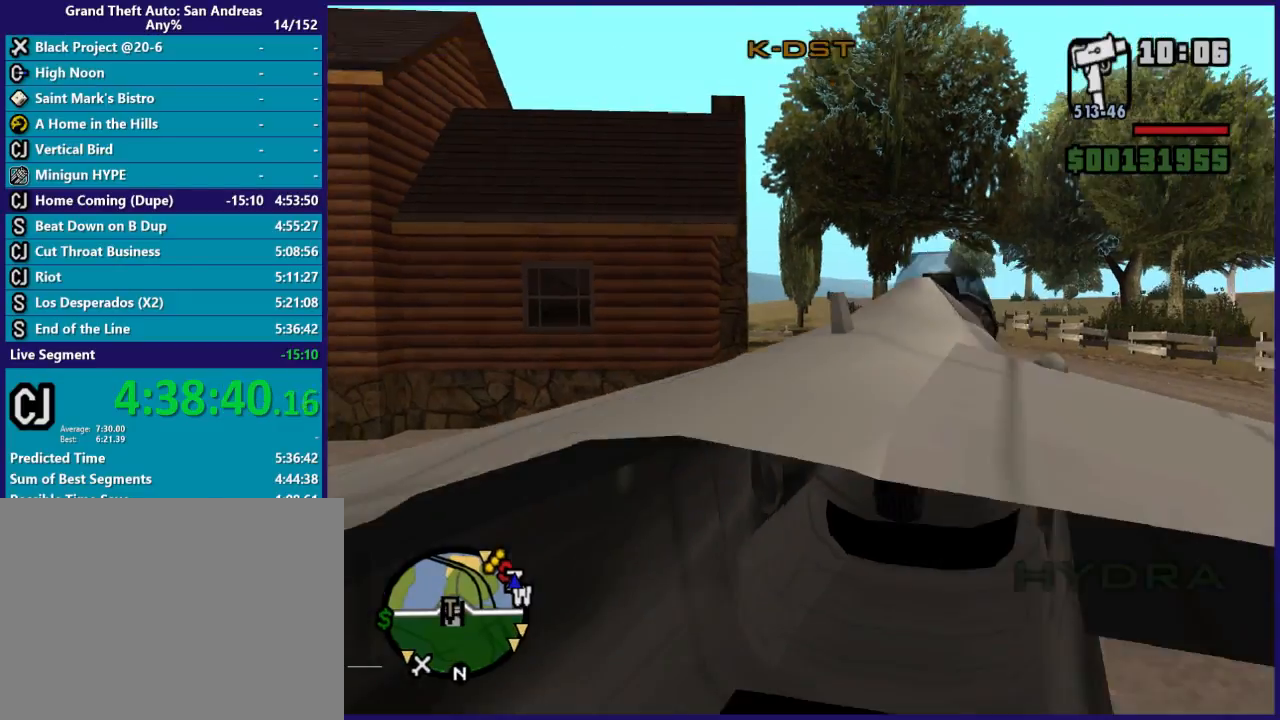
{"buttons": ["R2"], "left_stick": "center", "right_stick": "center", "button_events": []}
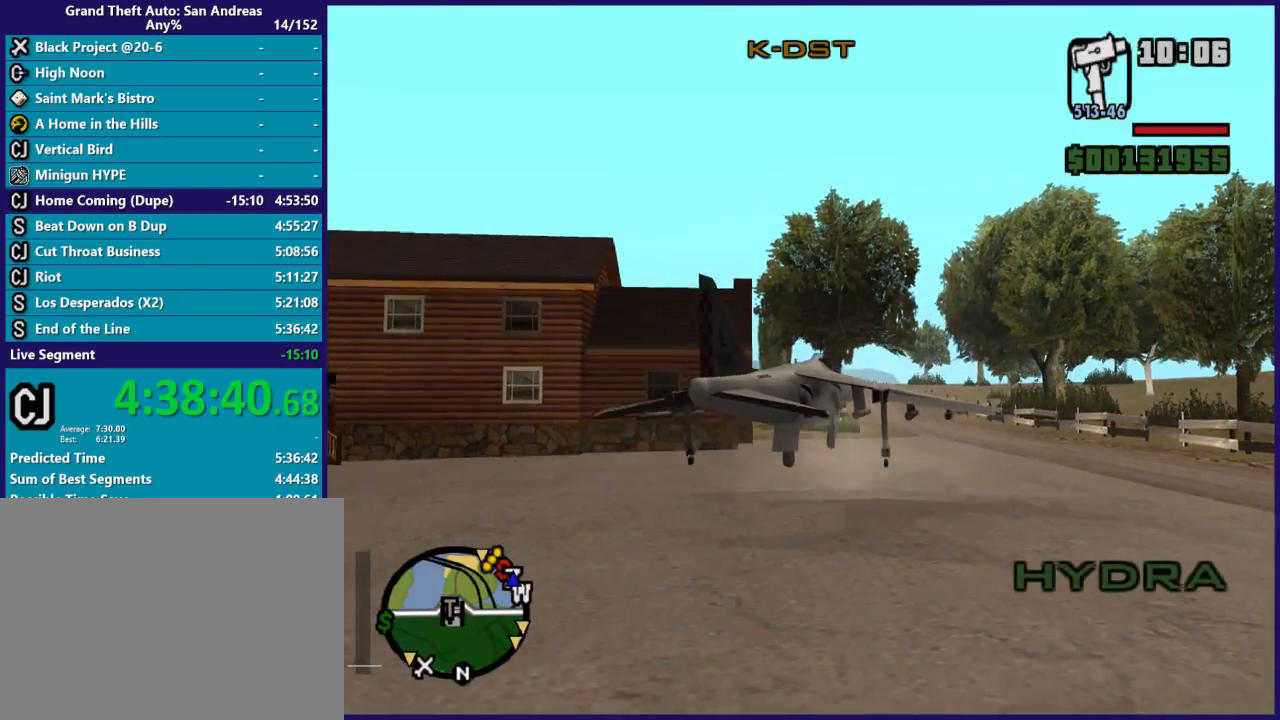
{"buttons": ["R2"], "left_stick": "down-right", "right_stick": "center", "button_events": []}
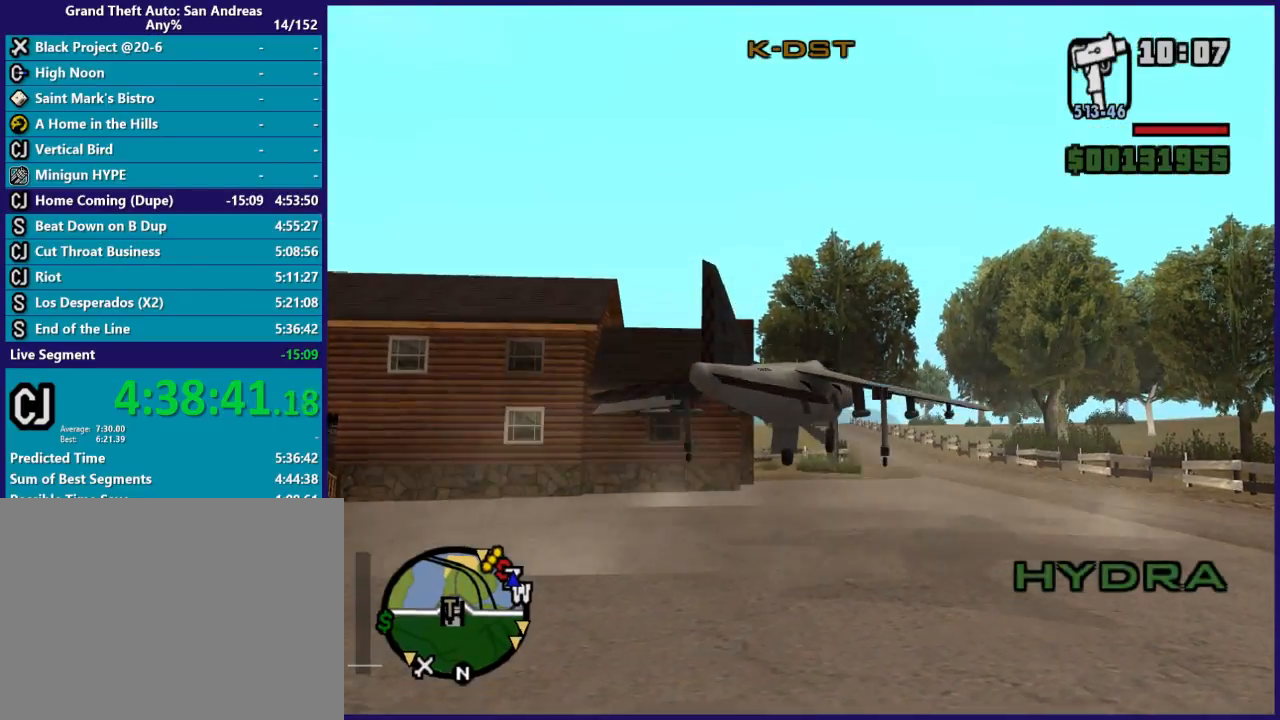
{"buttons": ["R2"], "left_stick": "center", "right_stick": "up", "button_events": [[200, "R3", "down"], [333, "R3", "up"]]}
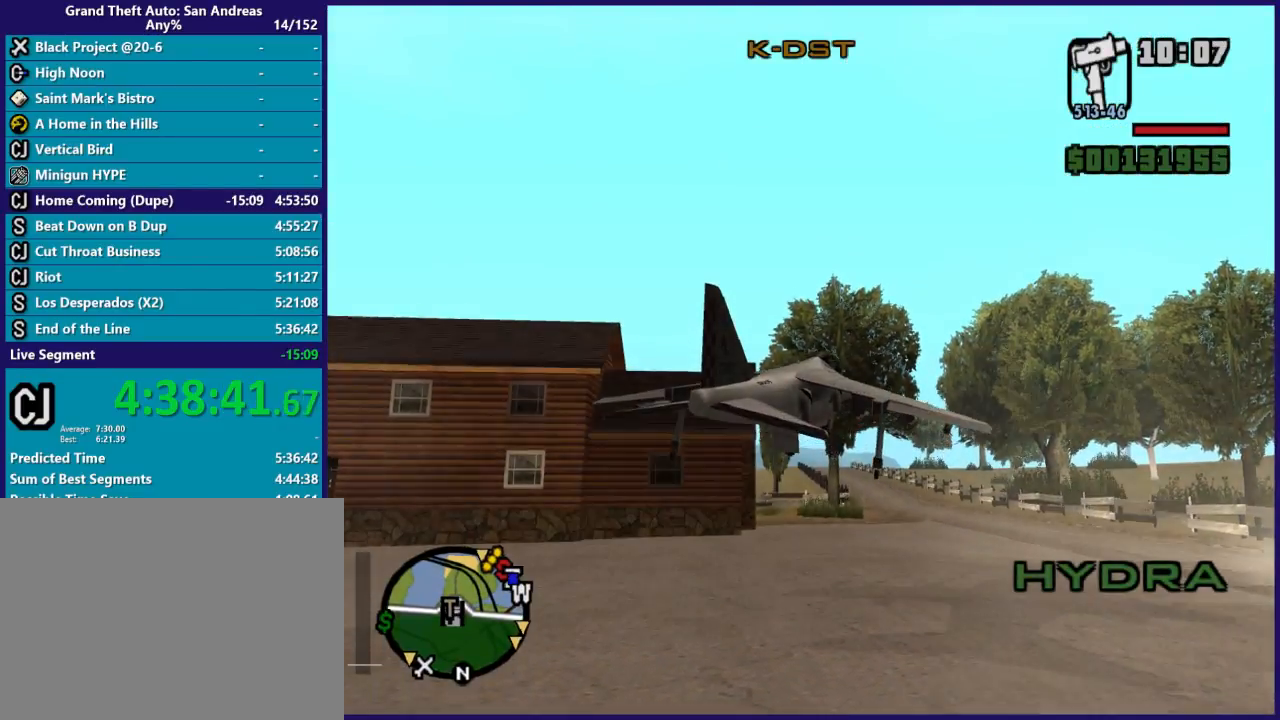
{"buttons": ["R2"], "left_stick": "up-left", "right_stick": "up", "button_events": []}
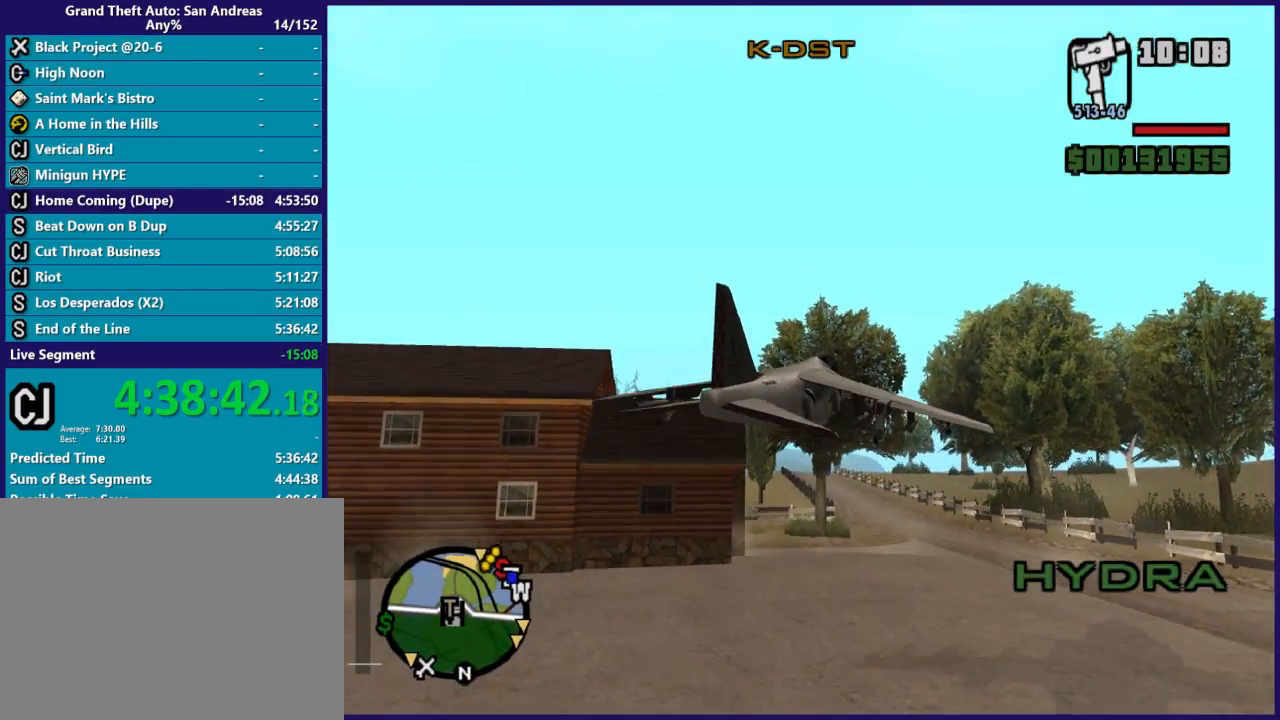
{"buttons": ["R2"], "left_stick": "center", "right_stick": "up", "button_events": []}
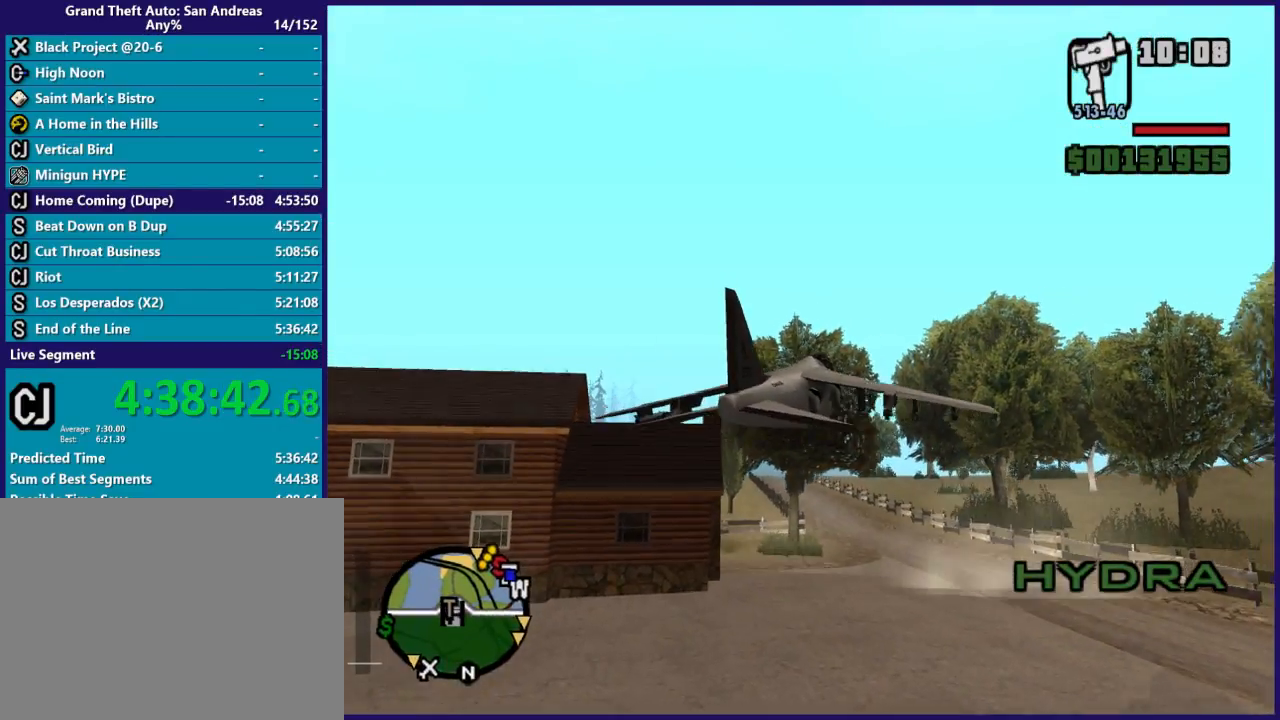
{"buttons": ["R2"], "left_stick": "down-right", "right_stick": "up", "button_events": []}
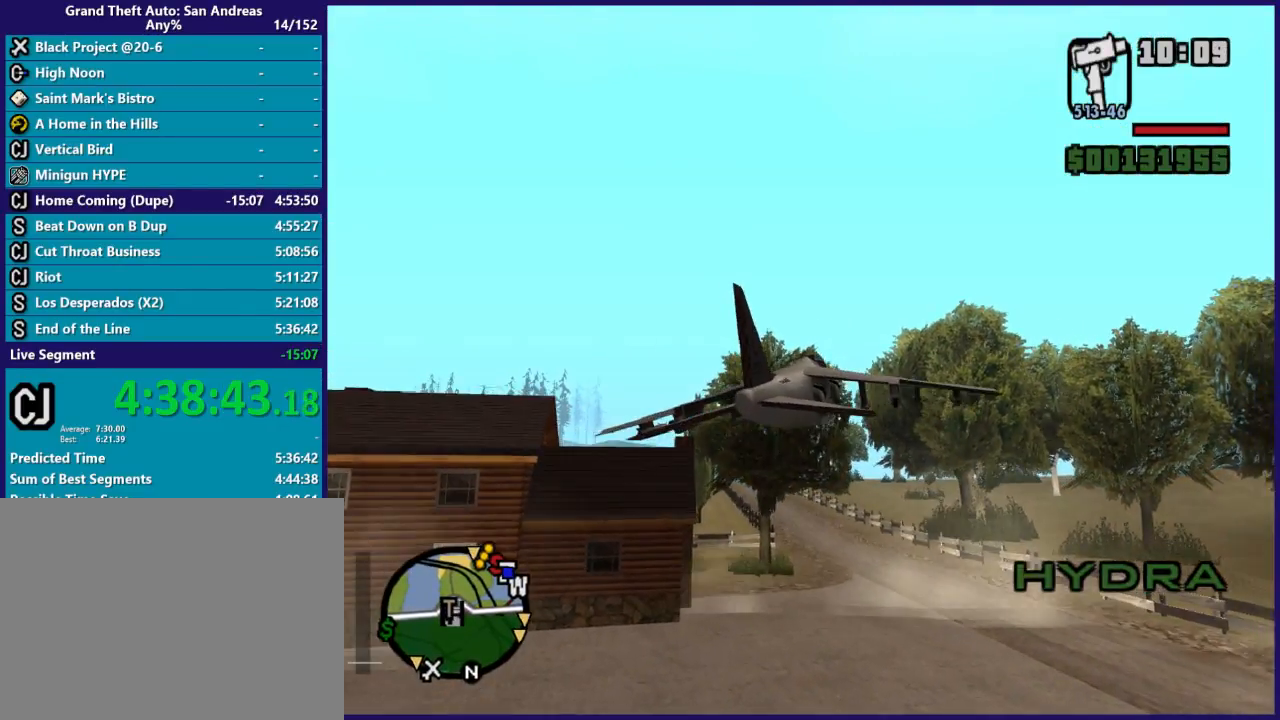
{"buttons": ["R2"], "left_stick": "down-left", "right_stick": "up", "button_events": []}
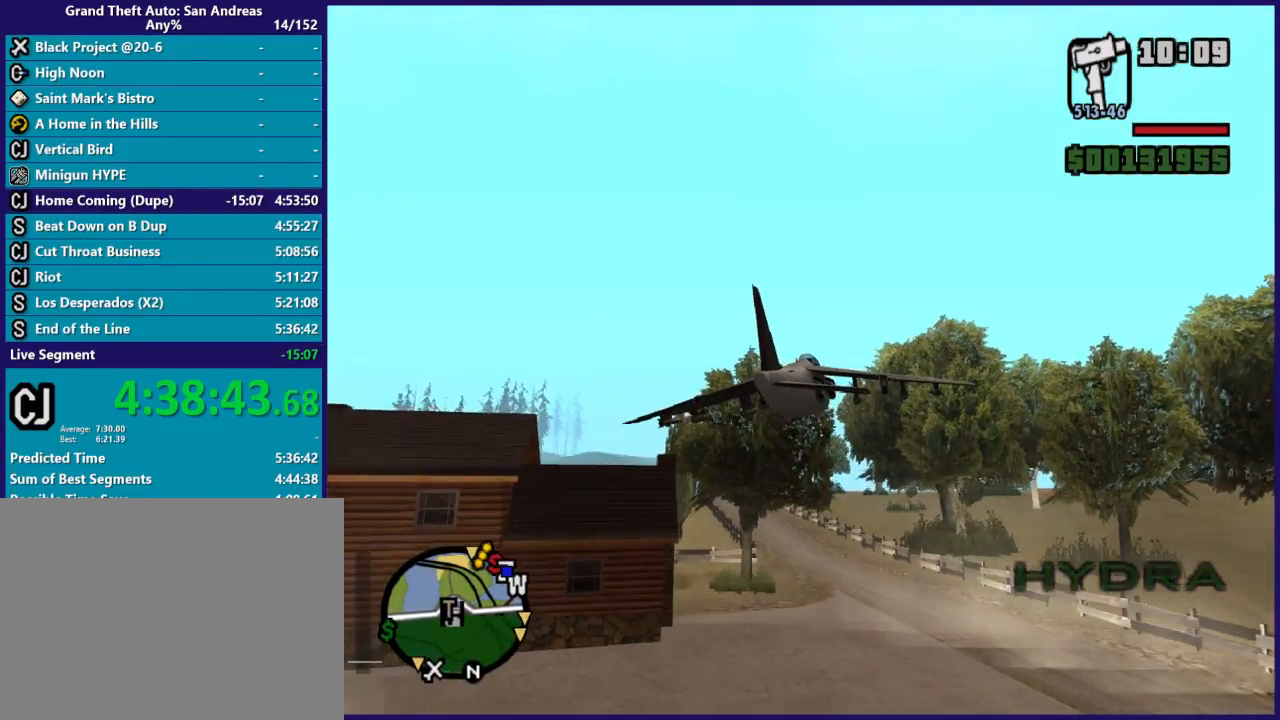
{"buttons": ["R2"], "left_stick": "down", "right_stick": "center", "button_events": []}
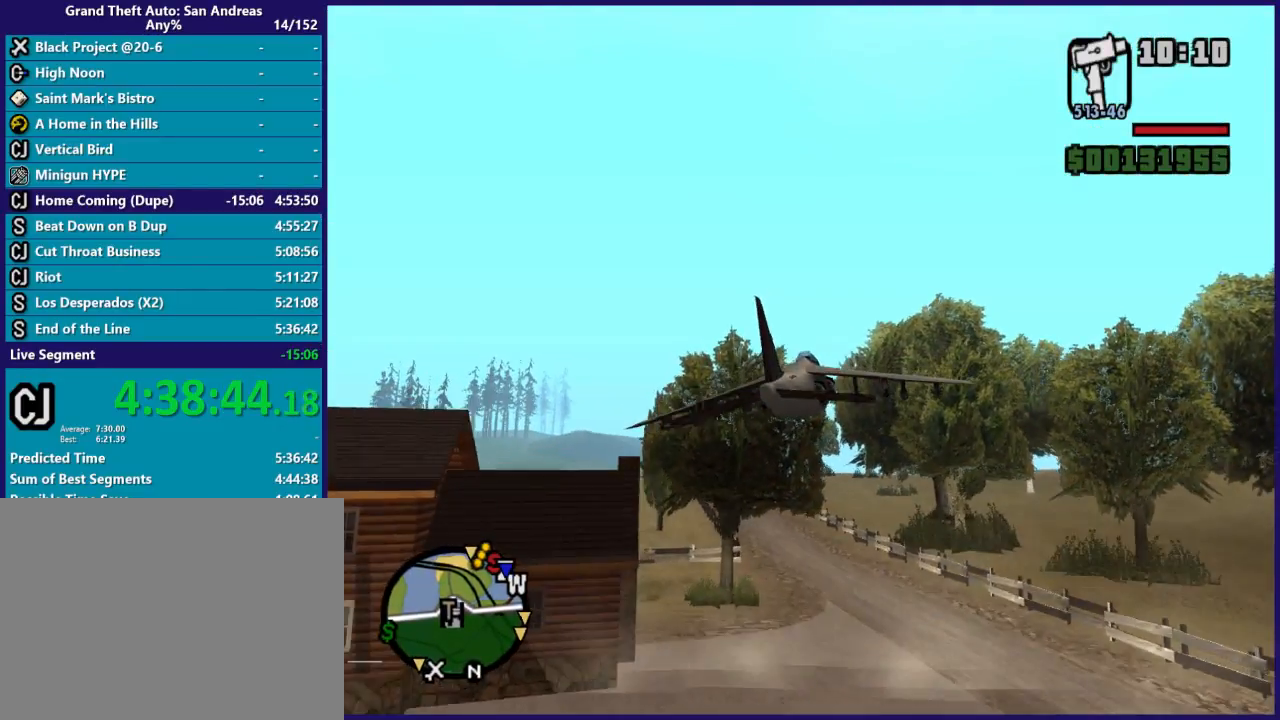
{"buttons": ["R2"], "left_stick": "down-left", "right_stick": "center", "button_events": []}
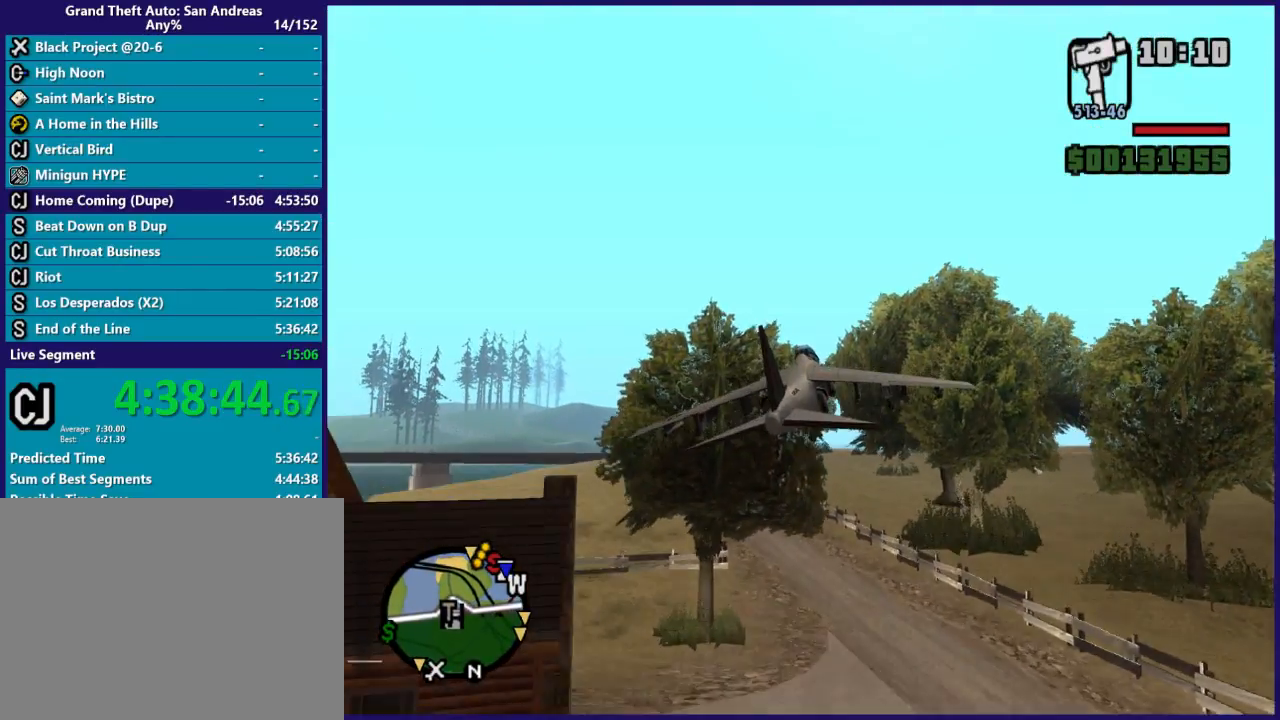
{"buttons": ["R2"], "left_stick": "center", "right_stick": "center", "button_events": []}
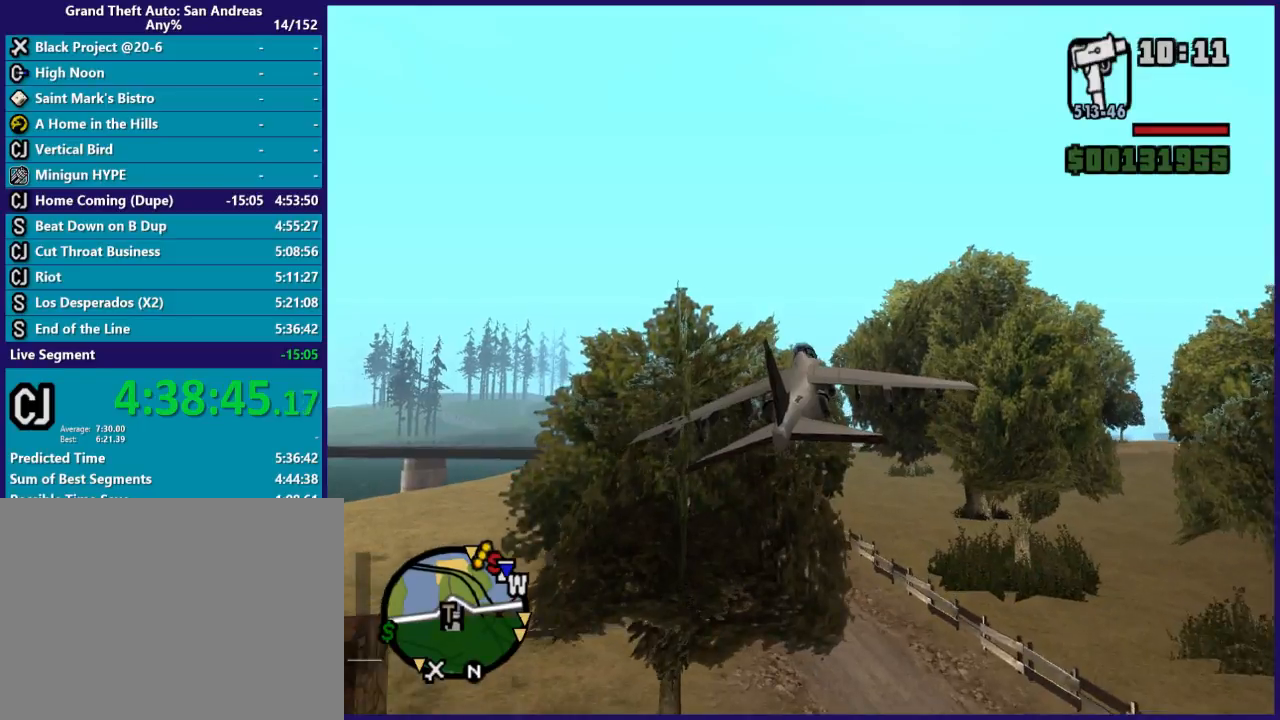
{"buttons": ["R2"], "left_stick": "up-right", "right_stick": "center", "button_events": []}
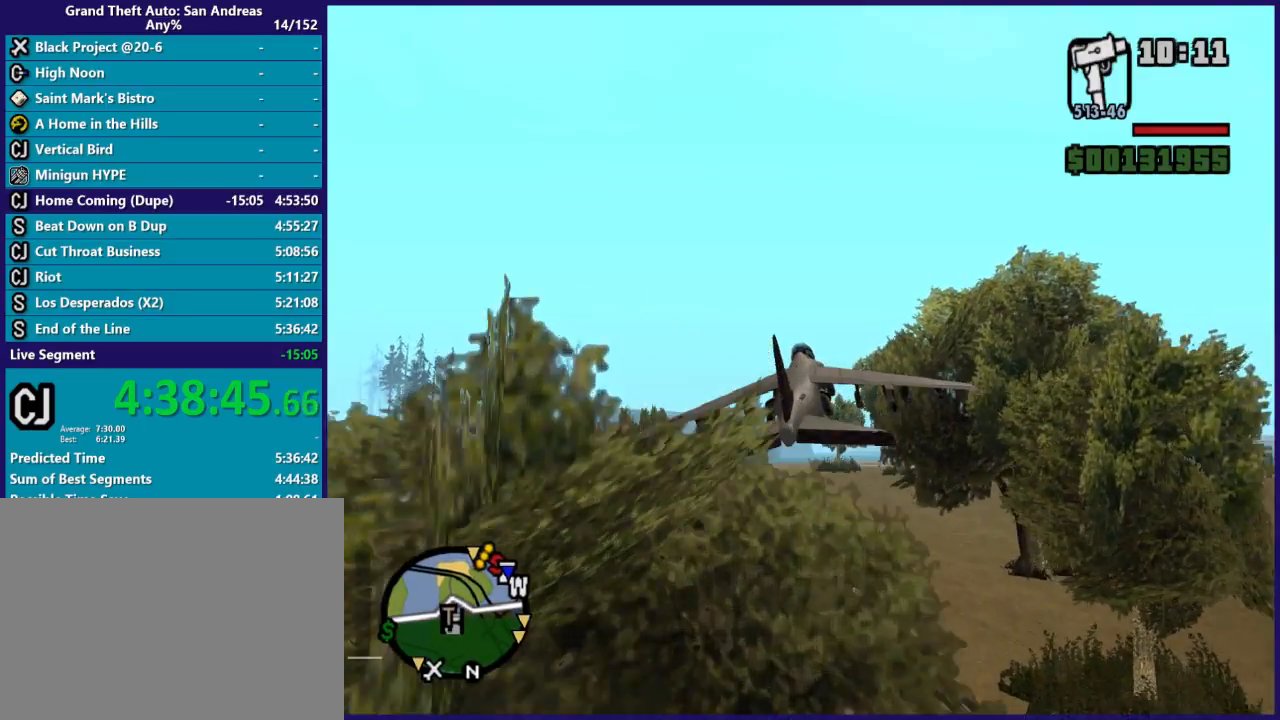
{"buttons": ["R2"], "left_stick": "center", "right_stick": "center", "button_events": []}
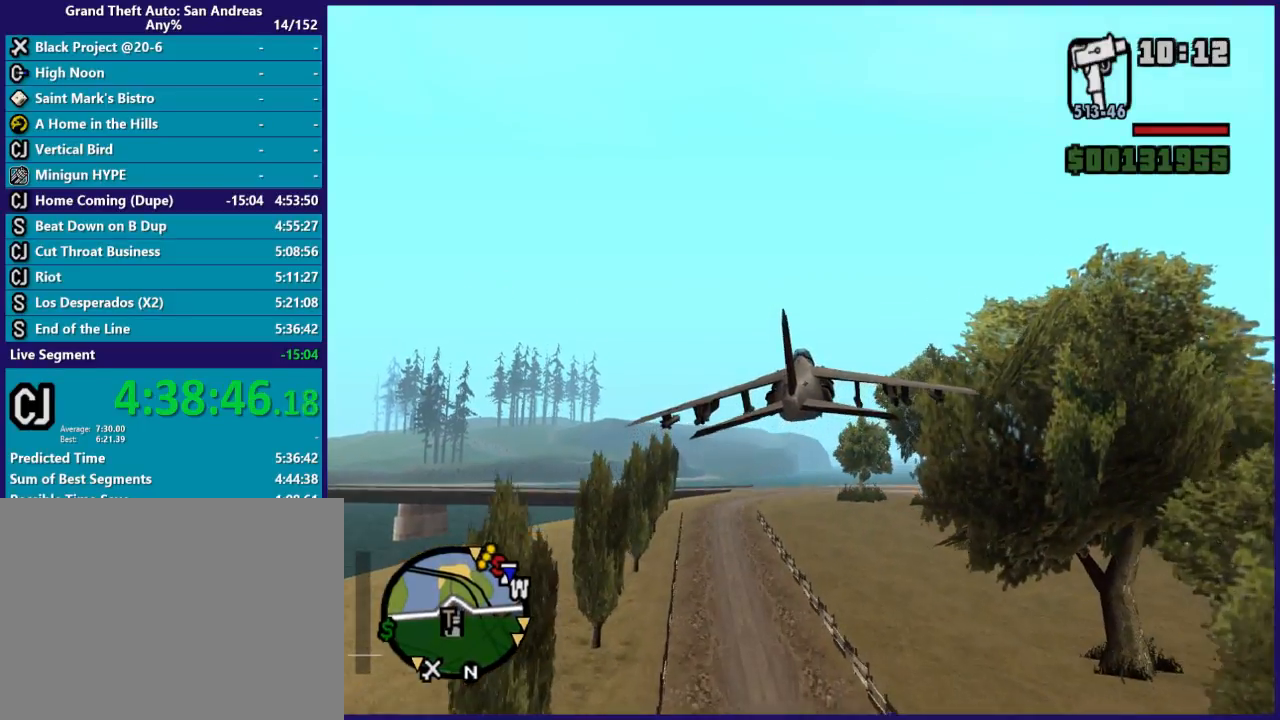
{"buttons": ["R2"], "left_stick": "center", "right_stick": "center", "button_events": []}
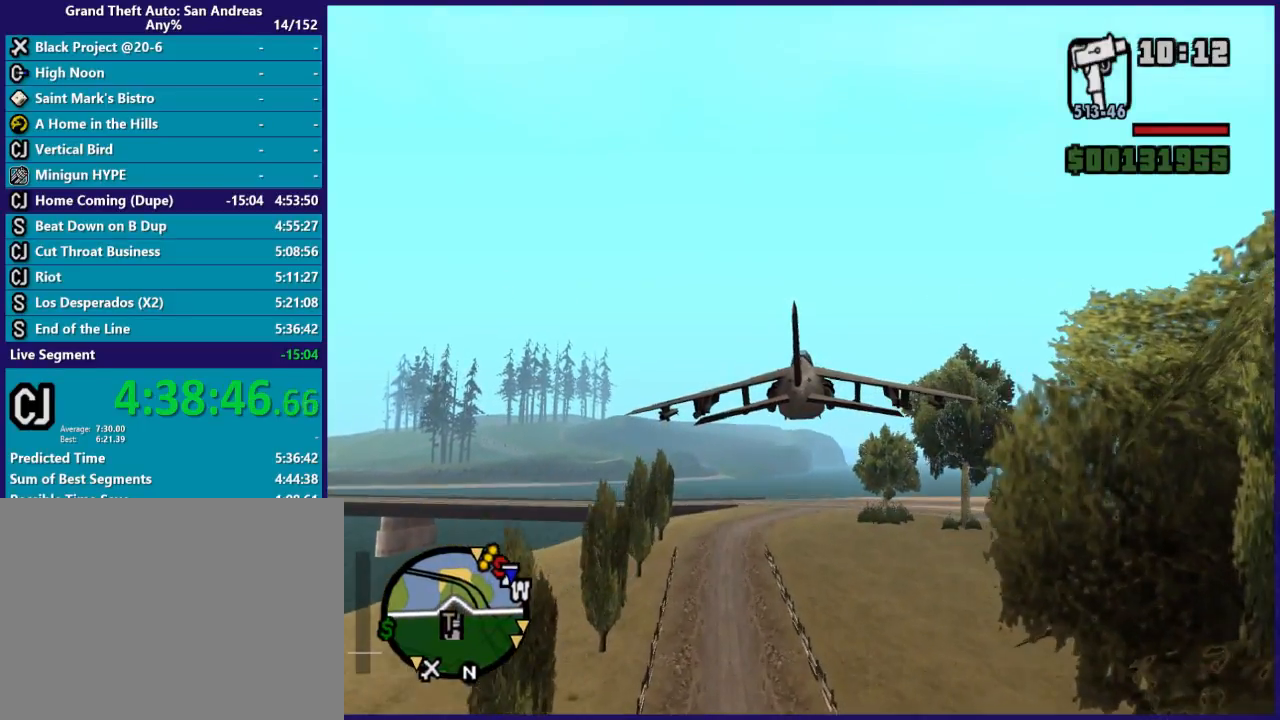
{"buttons": ["R2"], "left_stick": "up-left", "right_stick": "center", "button_events": []}
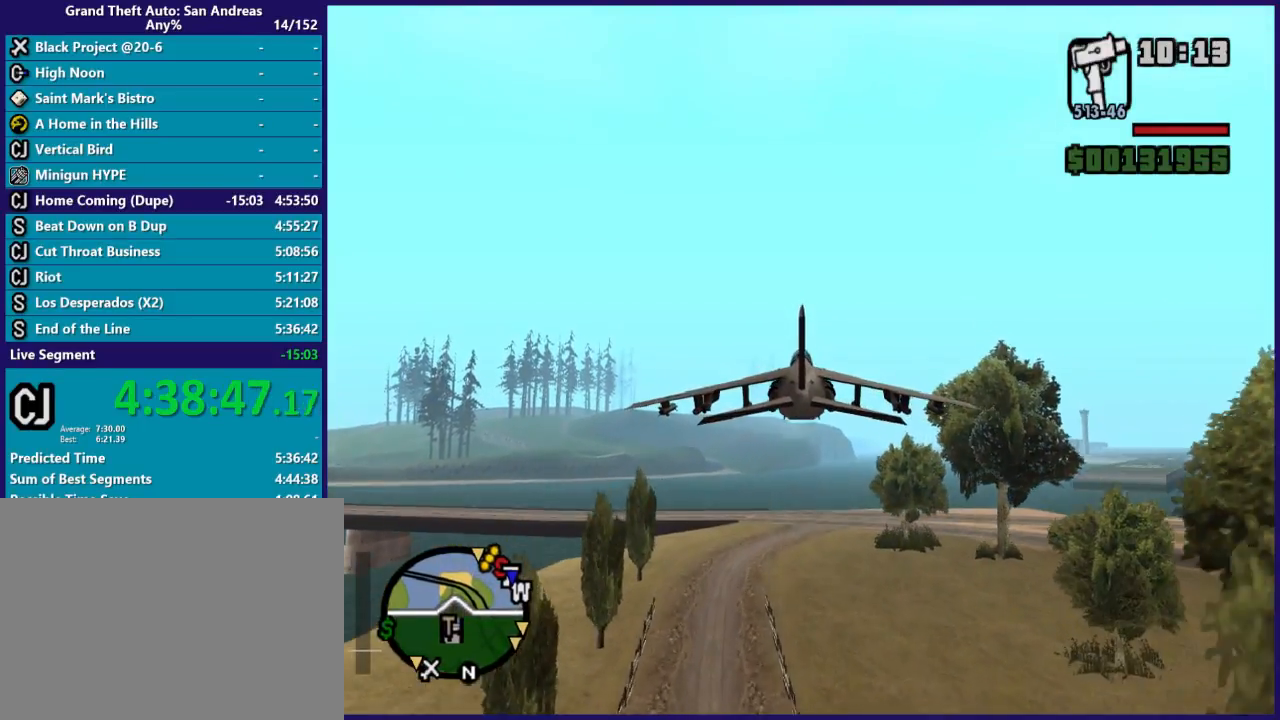
{"buttons": ["R2"], "left_stick": "center", "right_stick": "center", "button_events": []}
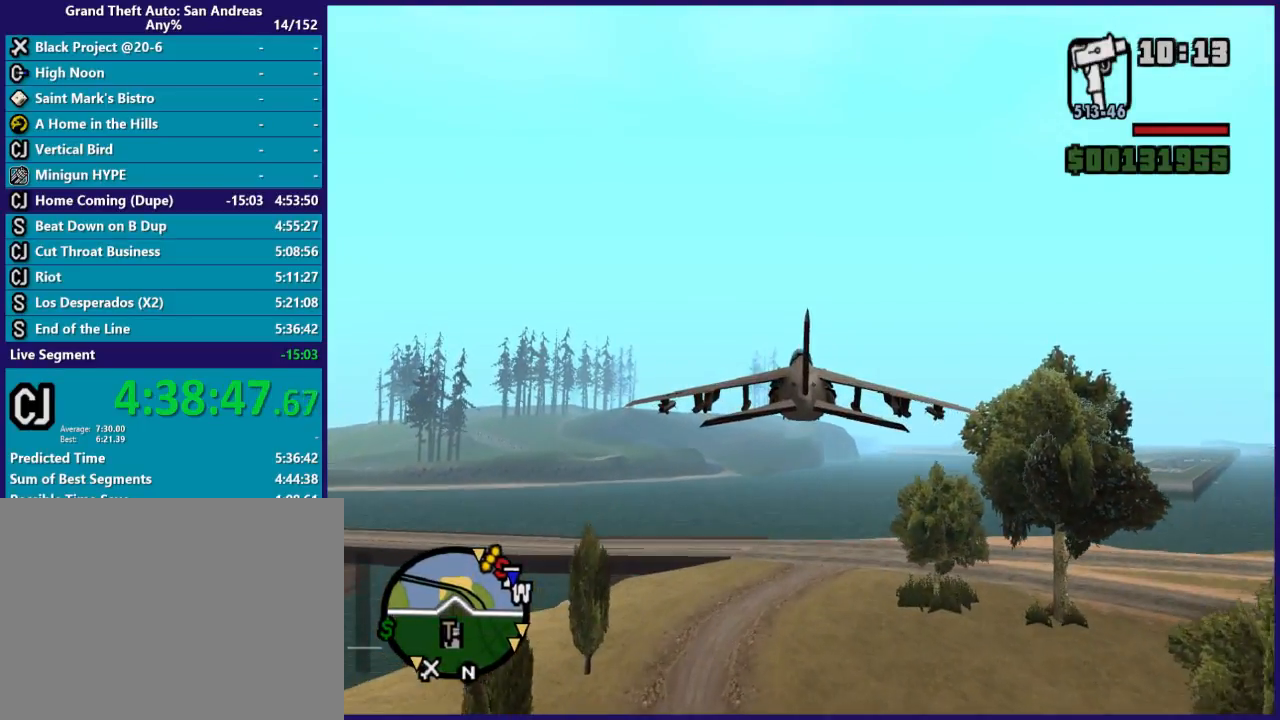
{"buttons": ["R2"], "left_stick": "center", "right_stick": "center", "button_events": []}
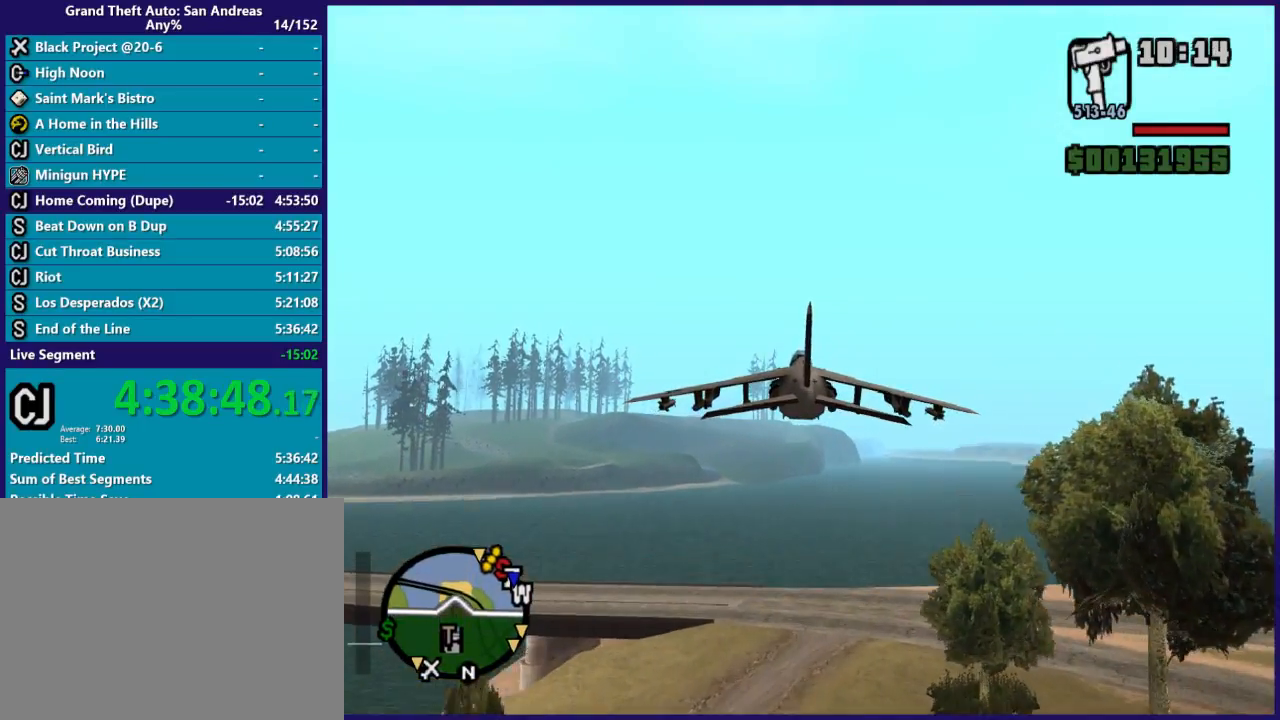
{"buttons": ["R2"], "left_stick": "center", "right_stick": "center", "button_events": []}
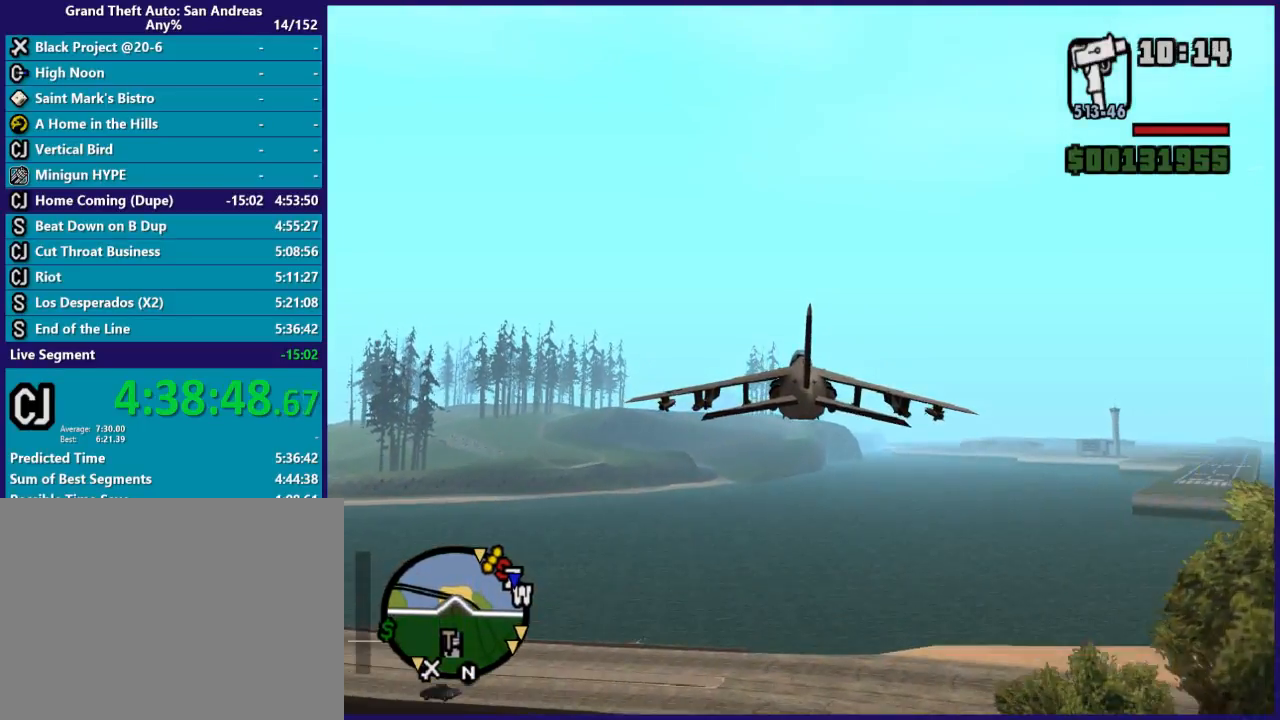
{"buttons": ["R2"], "left_stick": "up", "right_stick": "center", "button_events": []}
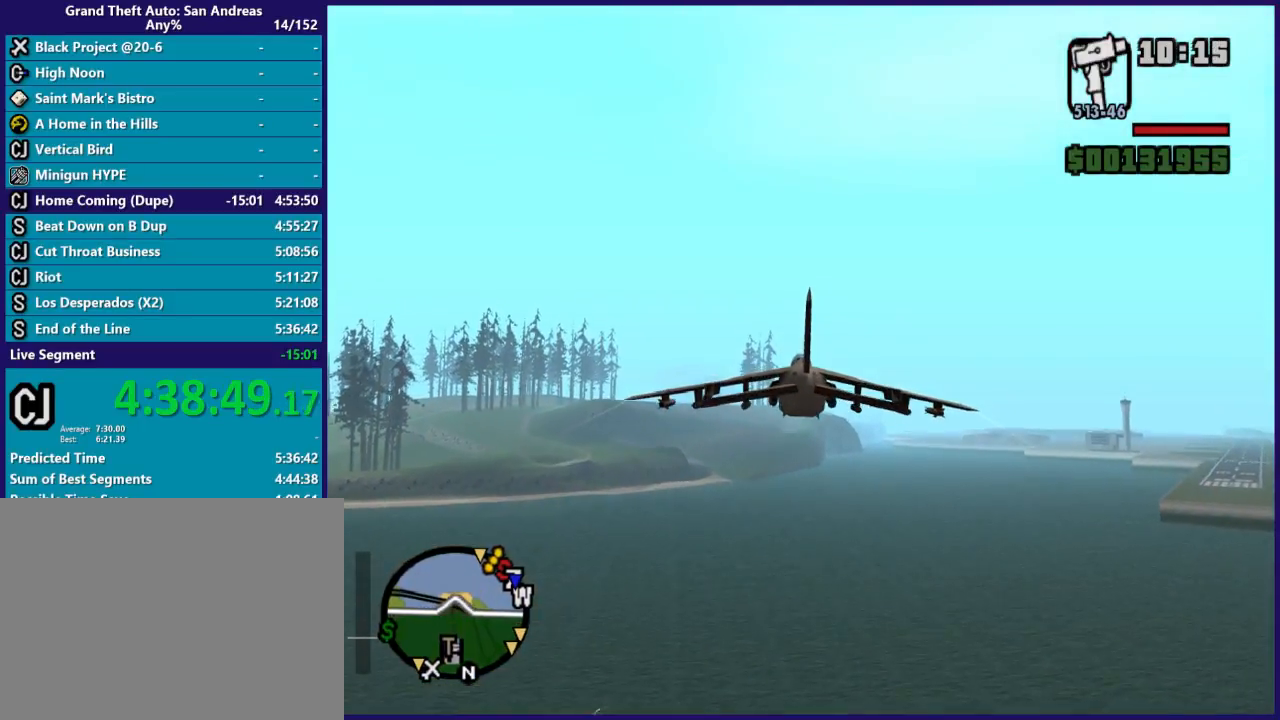
{"buttons": ["R2"], "left_stick": "left", "right_stick": "center", "button_events": []}
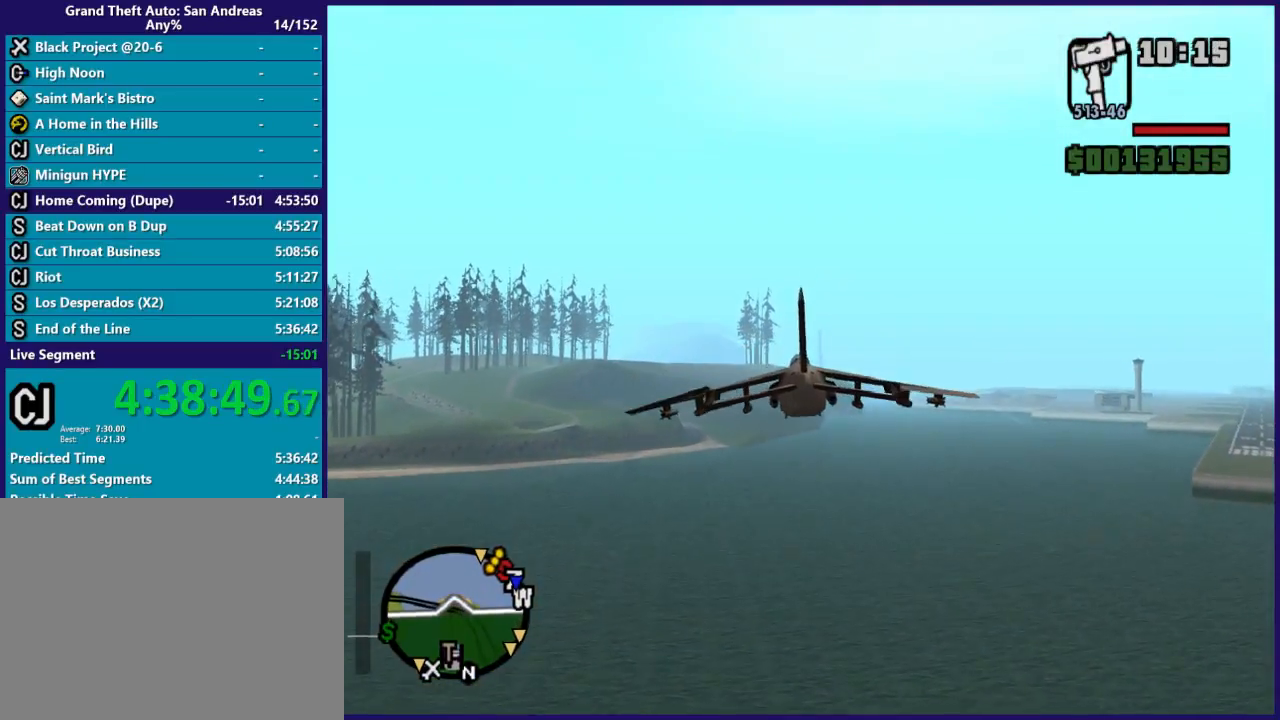
{"buttons": ["R2"], "left_stick": "down", "right_stick": "center", "button_events": []}
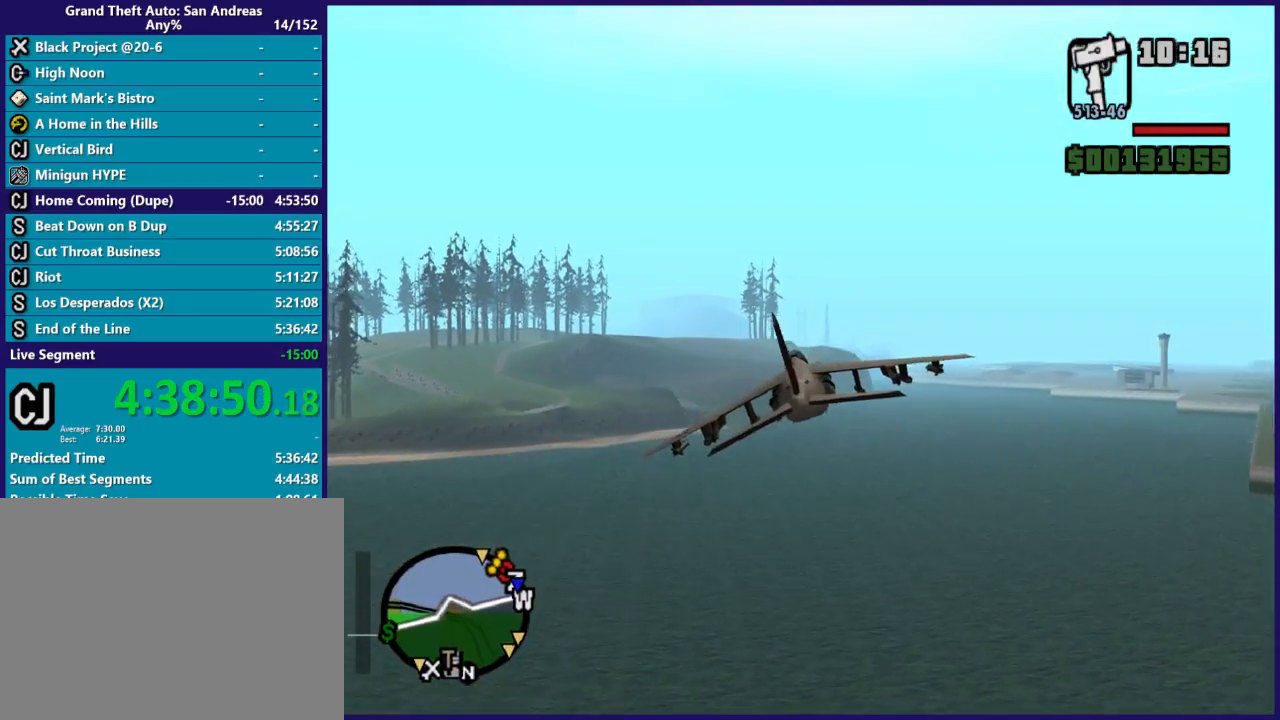
{"buttons": ["R2"], "left_stick": "up", "right_stick": "center", "button_events": []}
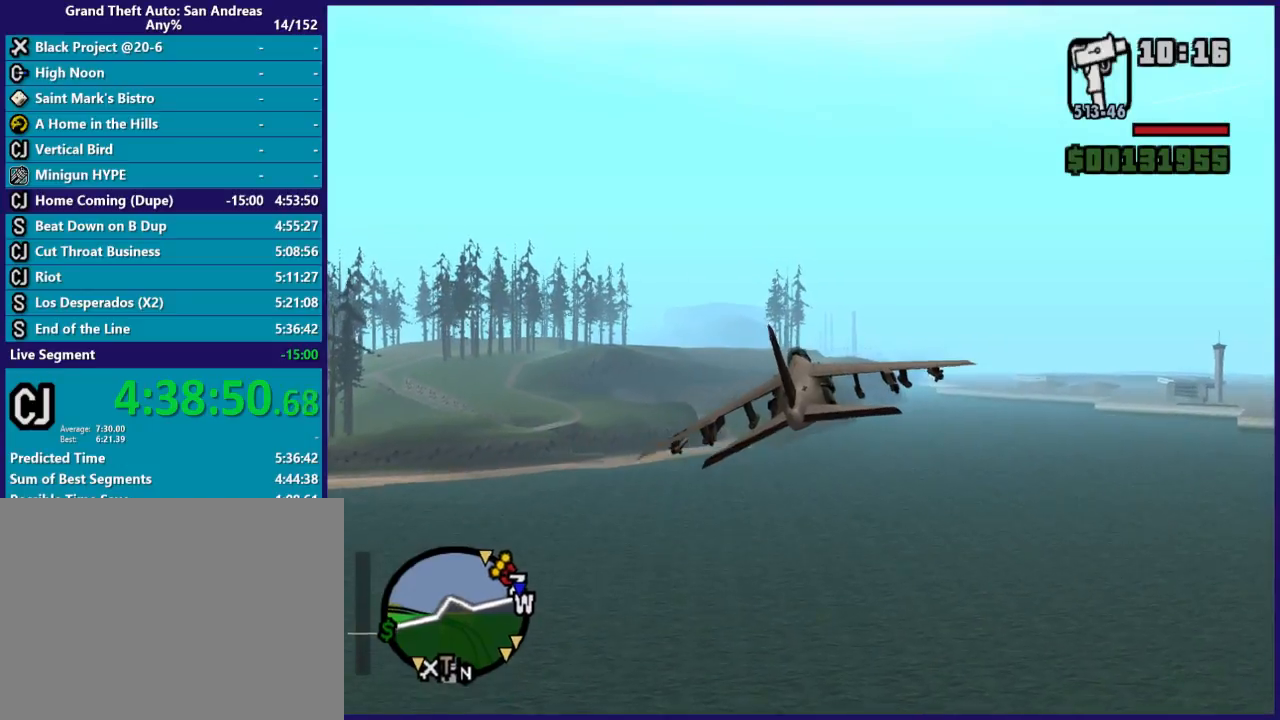
{"buttons": ["R2"], "left_stick": "up-left", "right_stick": "center", "button_events": []}